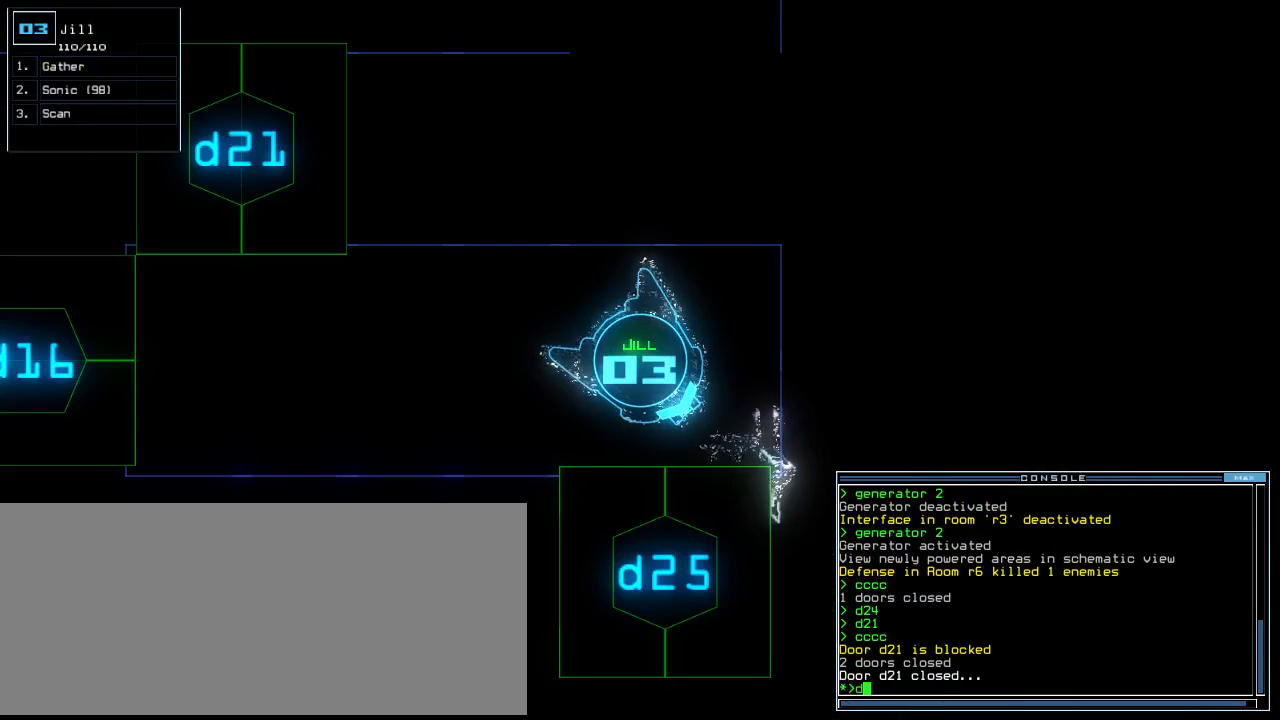
Gameplay with keyboard; each line is a JSON object with the keys held at the frame after it. "events" lists presses ("down") and releases ("up") of ".", "0", "1", "2", "3", "4", "5", "6", "7", "8", "9", "a", "b", "backspace", "c", "caps_lock", "comma", "ctrl_l", "ctrl_r", "d", "down", "e", "equals", "escape", "f", "f8", "g", "h", "i", "j", "k", "l", "left", "m", "minus", "n", "o", "p", "q", "quote", "r", "return", "right", "s", "semicolon", "shift_l", "shift_r", "space", "t", "tab", "tilde", "u", "up", "v", "w", "x", "y" and "z" between this image and that frame as [ms after this image, input, new state], when the widget could be followed in between. No other keys are recorded. Mouse input is not recorded. Not read: other_keys.
{"keys": [], "events": [[40, "d", "up"], [160, "2", "down"], [220, "2", "up"], [420, "5", "down"], [500, "5", "up"]]}
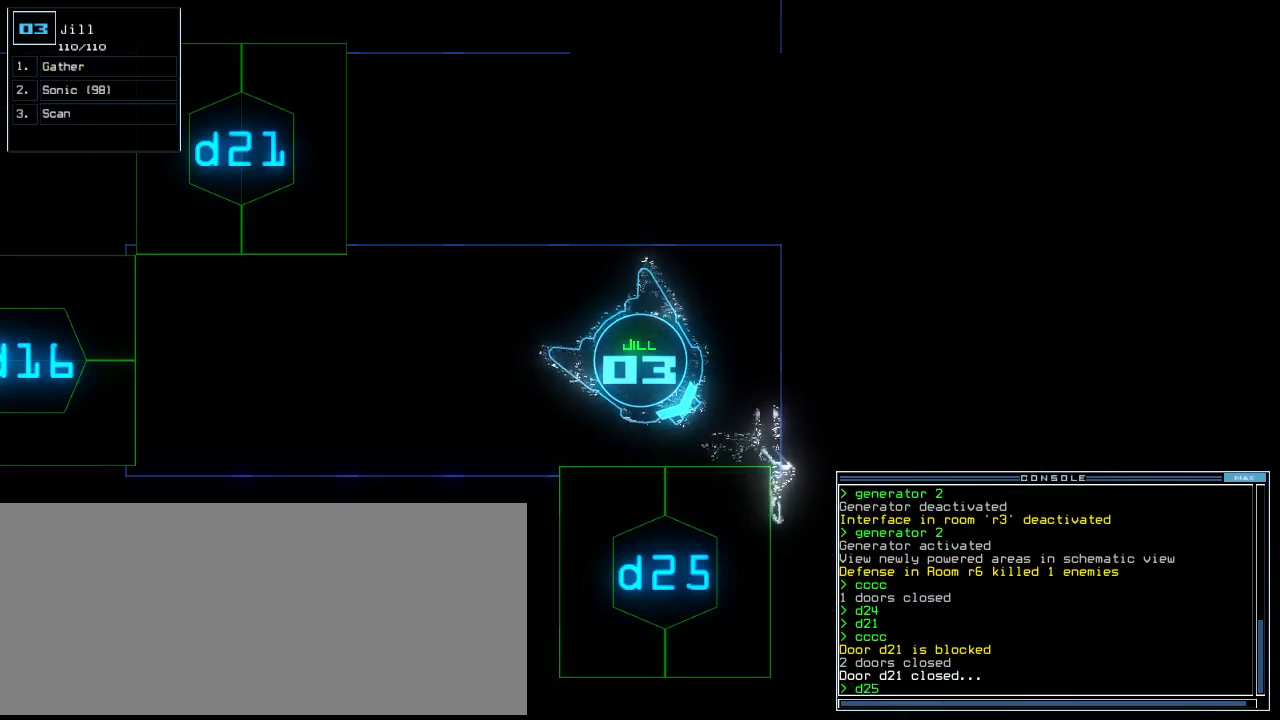
{"keys": ["g", "right", "up"], "events": [[140, "return", "down"], [180, "return", "up"], [400, "right", "down"], [460, "up", "down"], [480, "g", "down"]]}
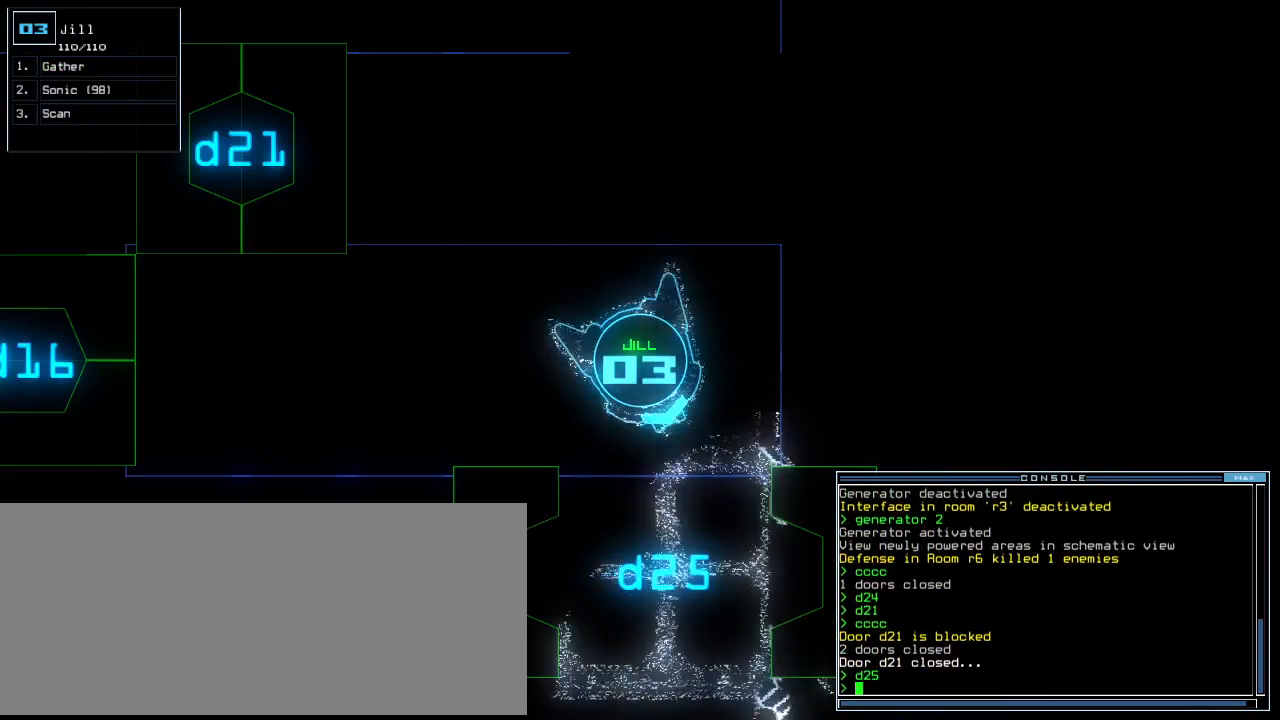
{"keys": [], "events": [[60, "e", "down"], [100, "g", "up"], [120, "right", "up"], [140, "e", "up"], [160, "space", "down"], [240, "2", "down"], [260, "space", "up"], [300, "2", "up"], [300, "up", "up"]]}
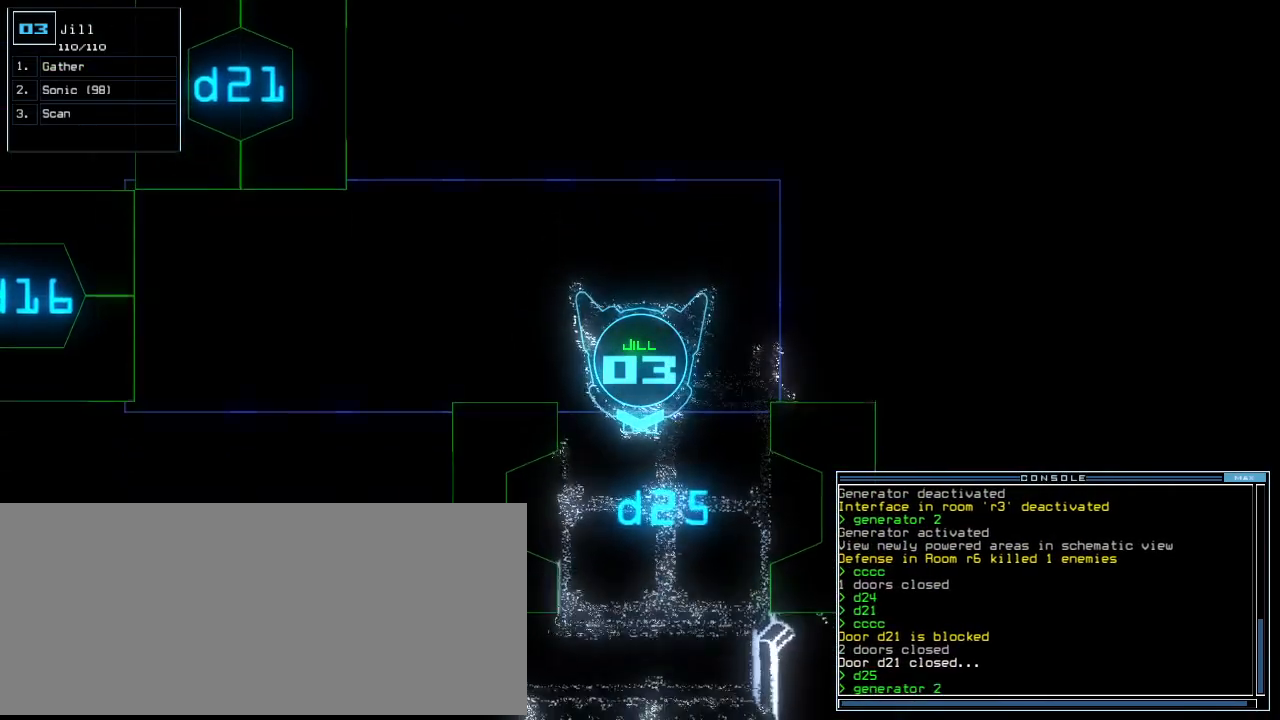
{"keys": ["up"], "events": [[60, "return", "down"], [100, "return", "up"], [260, "up", "down"]]}
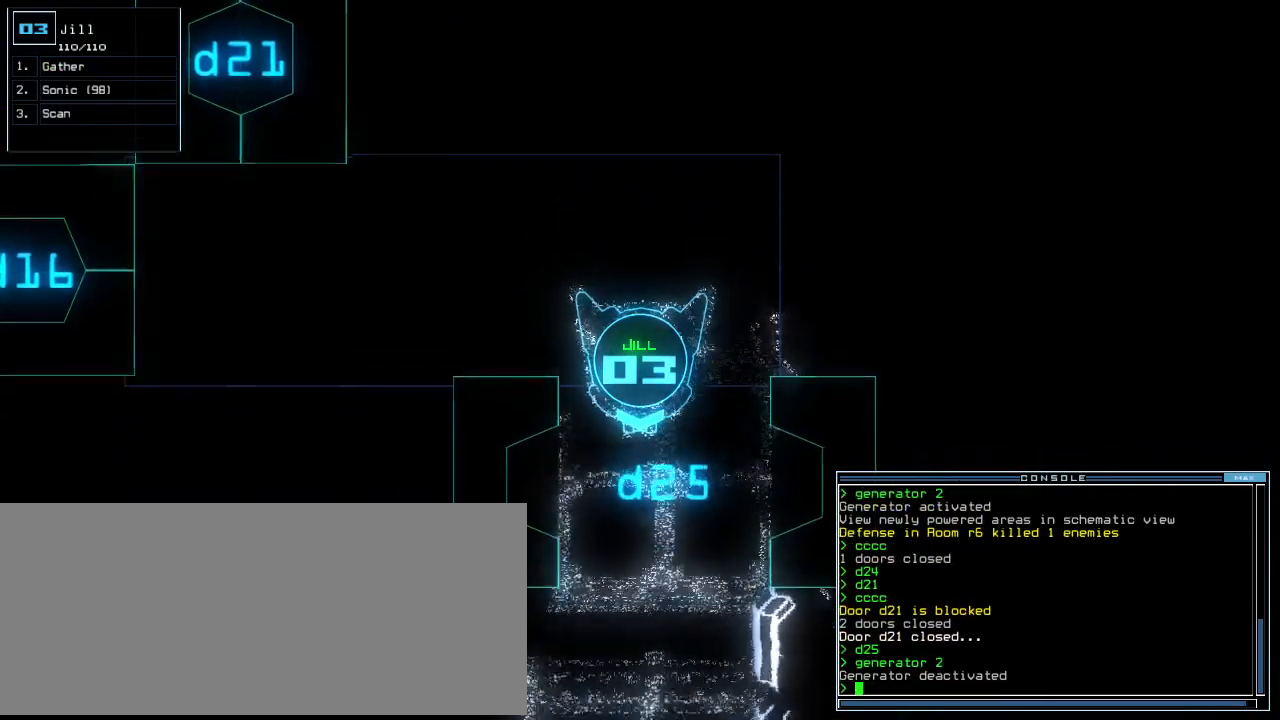
{"keys": ["up"], "events": []}
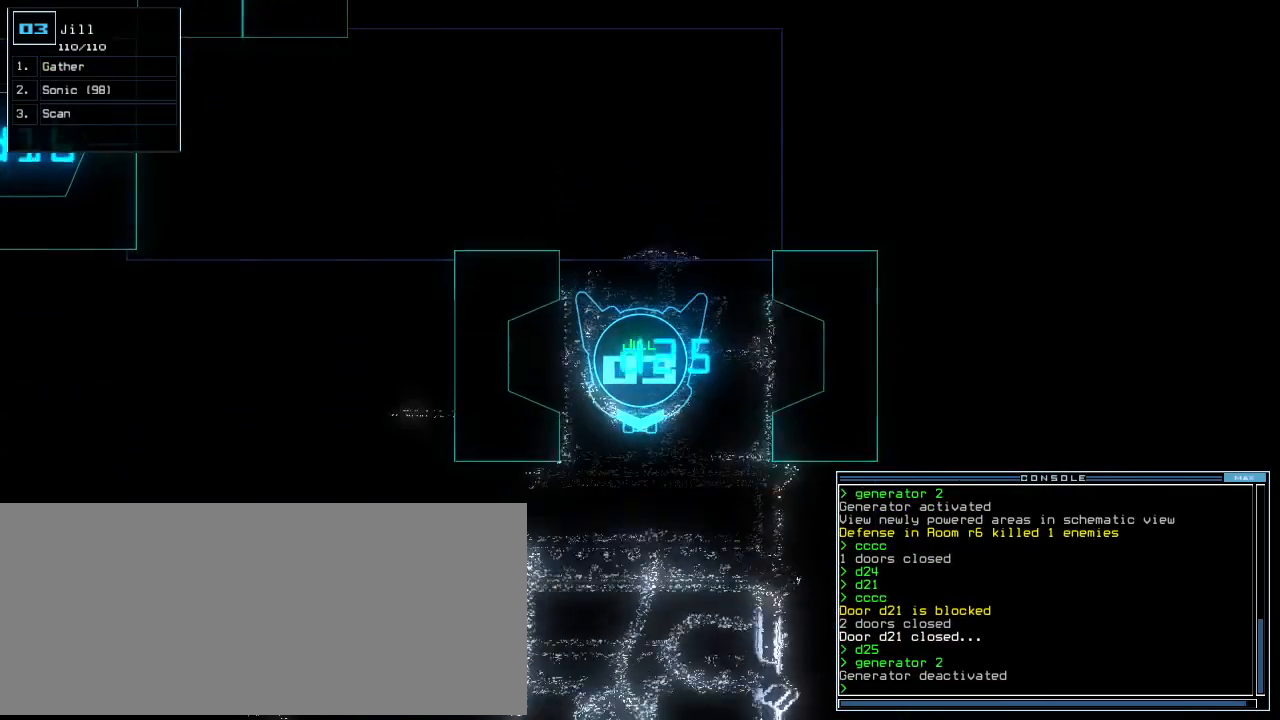
{"keys": ["right", "up"], "events": [[260, "right", "down"], [320, "right", "up"], [360, "right", "down"], [420, "s", "down"], [480, "s", "up"]]}
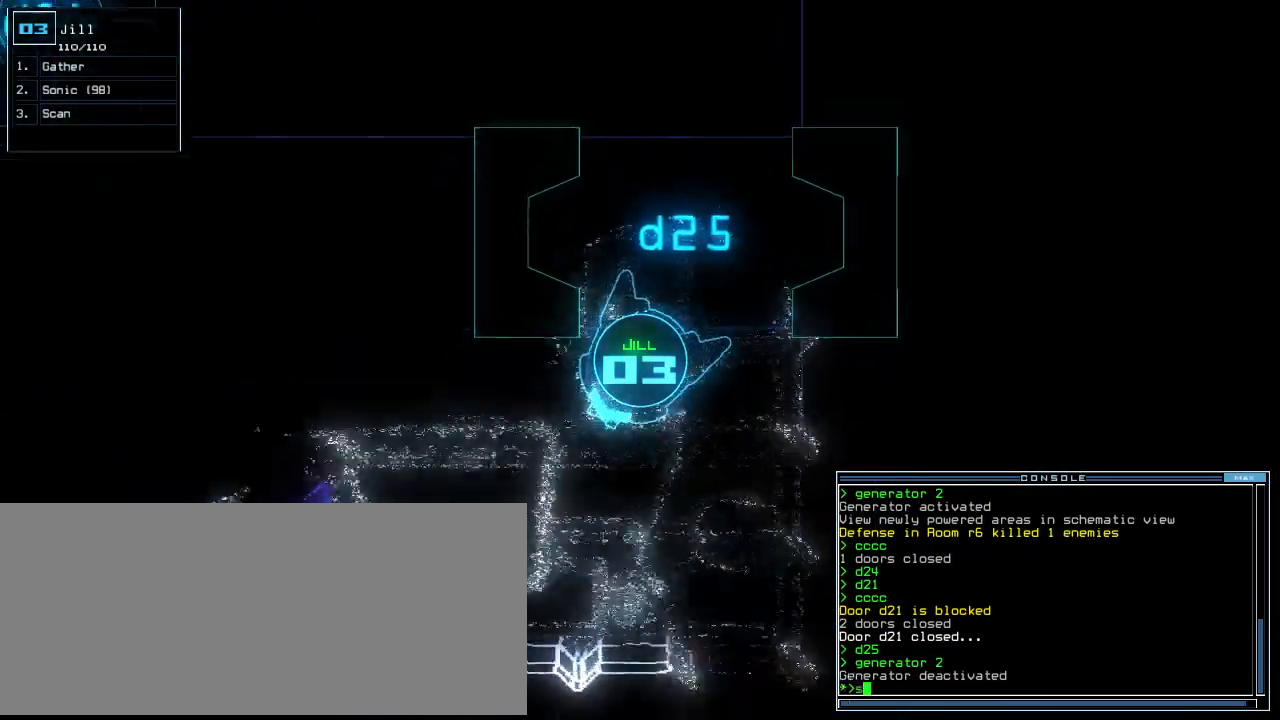
{"keys": ["right", "up"]}
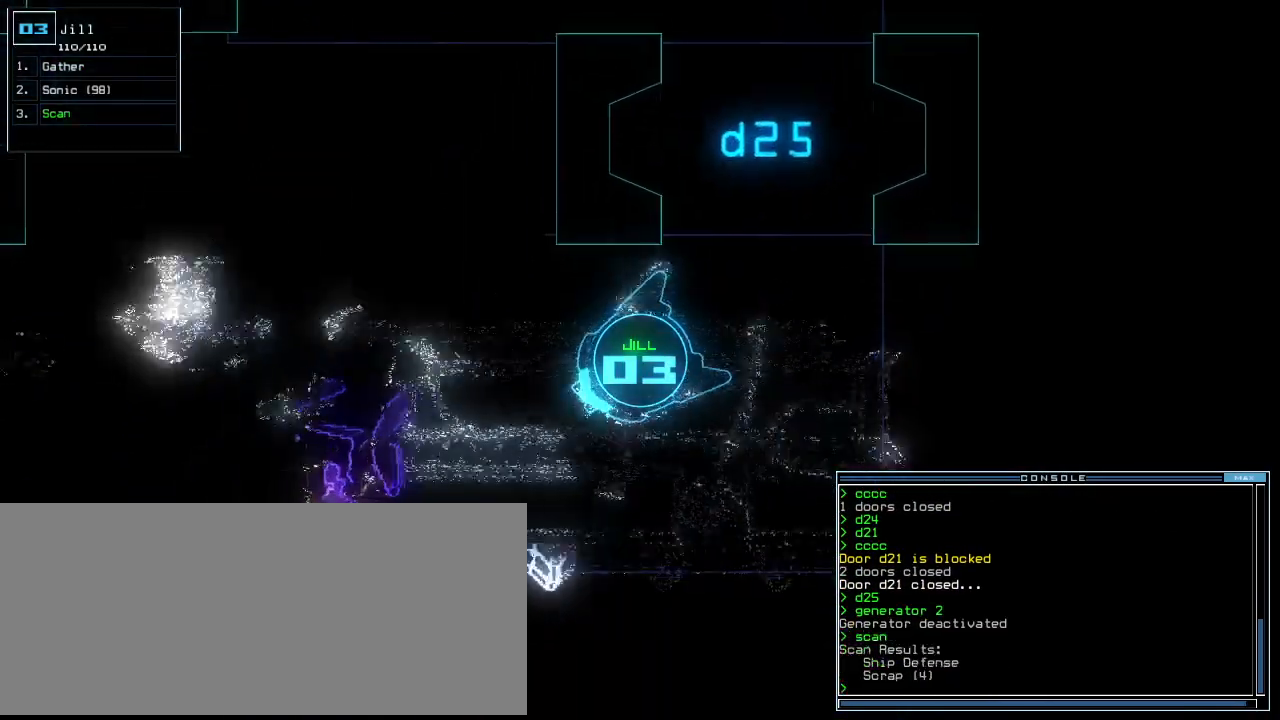
{"keys": ["up"], "events": [[80, "right", "up"]]}
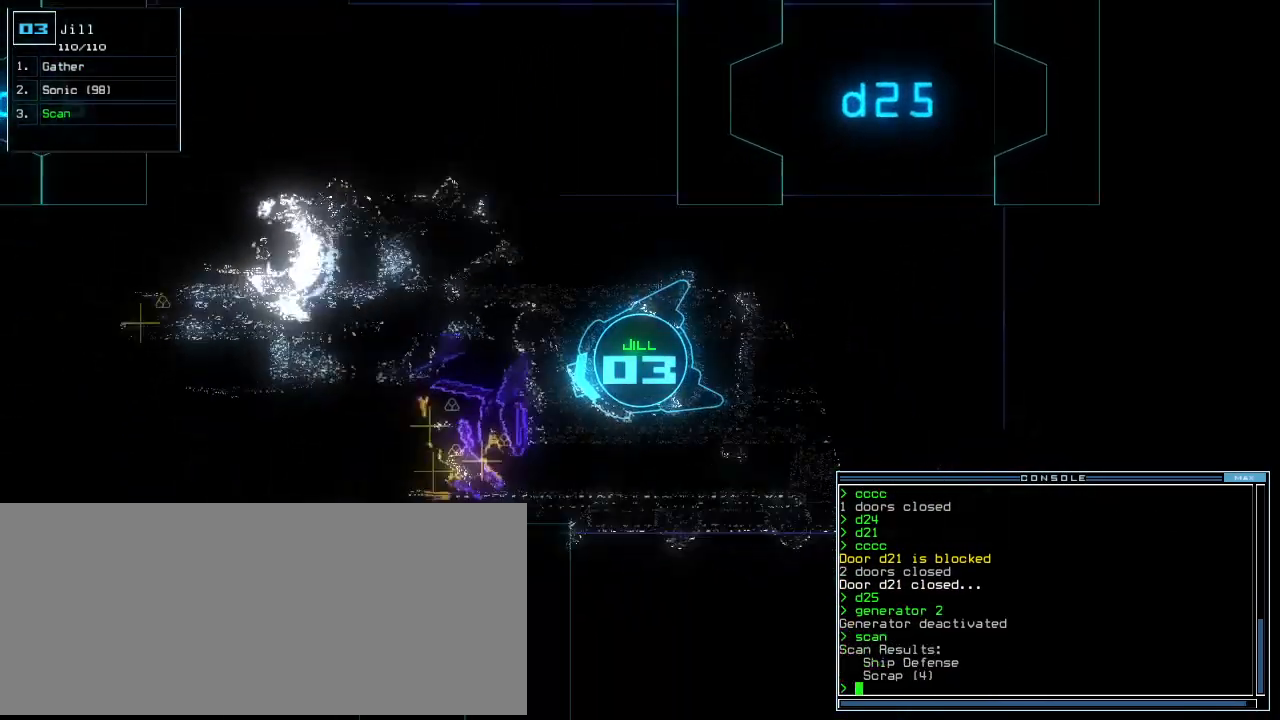
{"keys": ["up"], "events": [[140, "left", "down"], [280, "left", "up"]]}
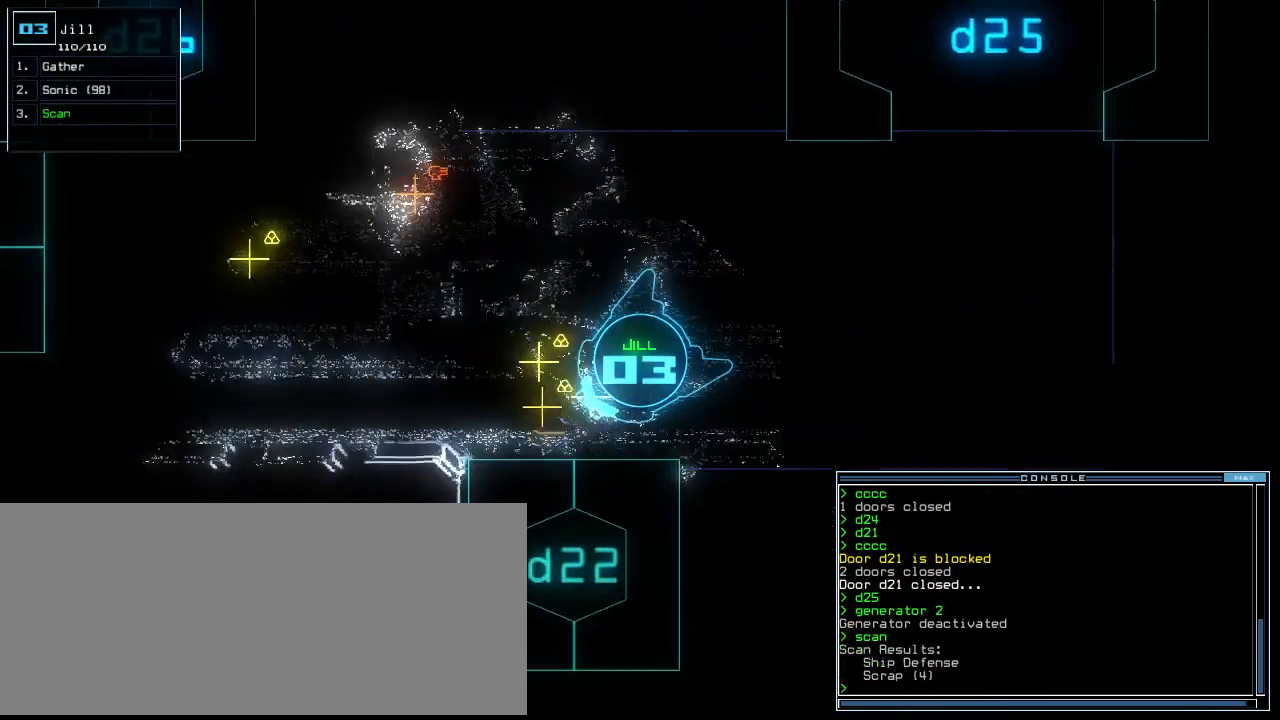
{"keys": [], "events": [[100, "right", "down"], [280, "right", "up"], [300, "g", "down"], [300, "up", "up"], [360, "g", "up"], [380, "return", "down"], [440, "return", "up"]]}
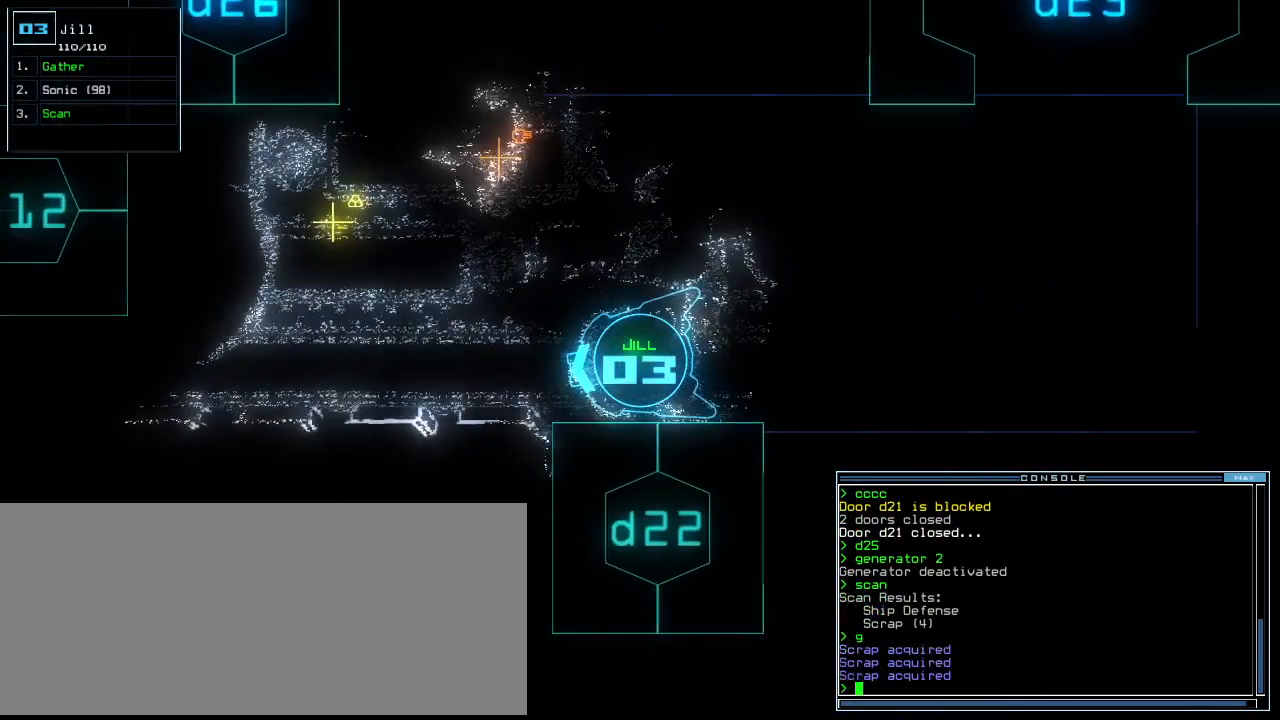
{"keys": ["up"], "events": [[80, "up", "down"], [160, "right", "down"], [440, "right", "up"]]}
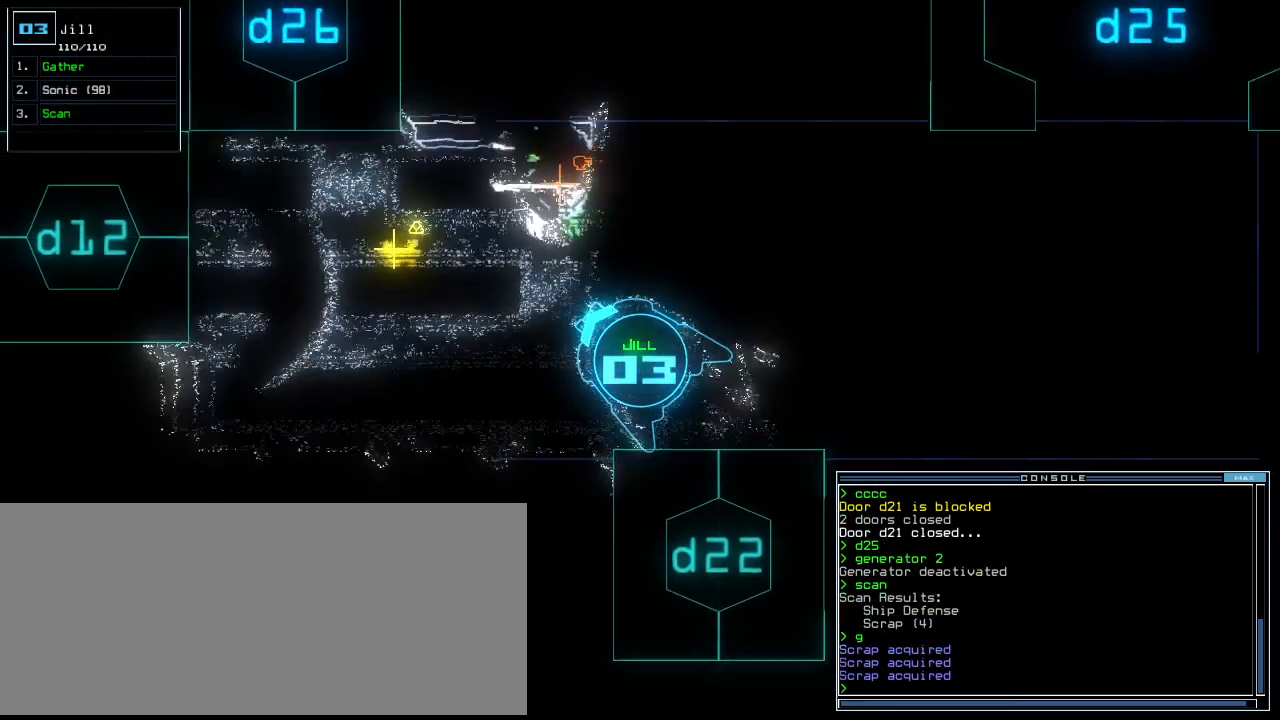
{"keys": ["up"], "events": [[100, "left", "down"], [220, "left", "up"]]}
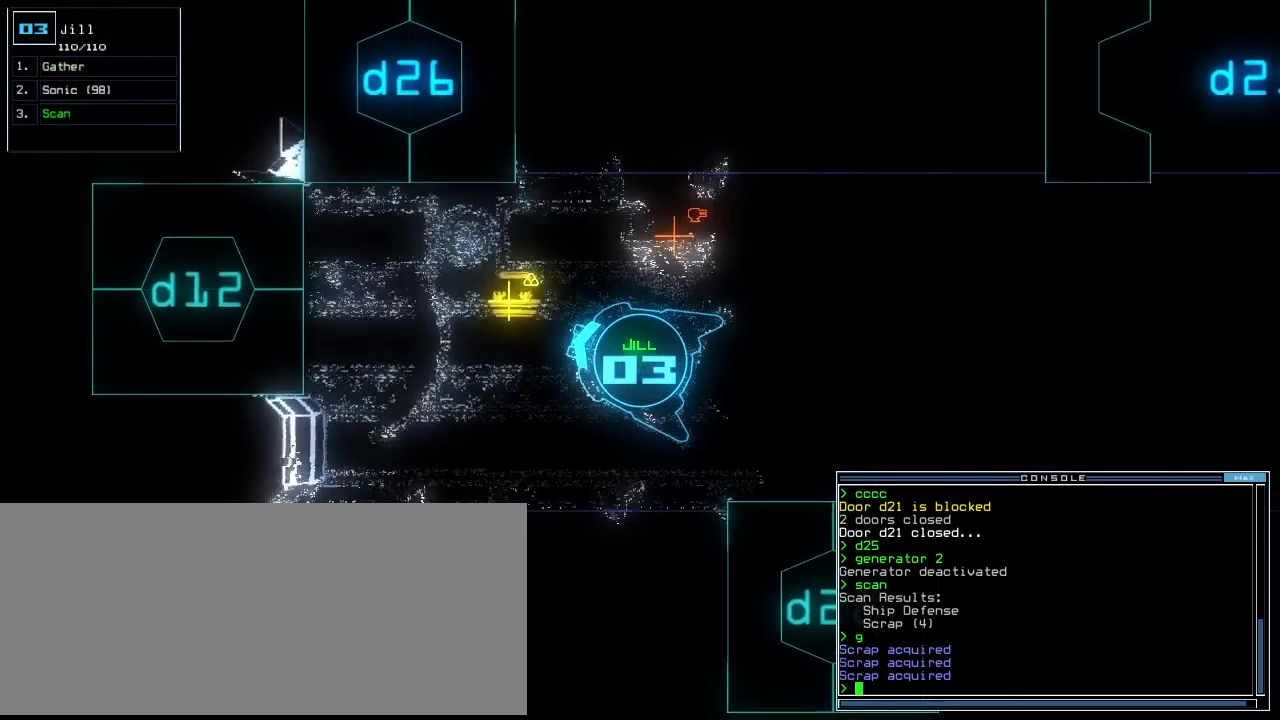
{"keys": ["space"]}
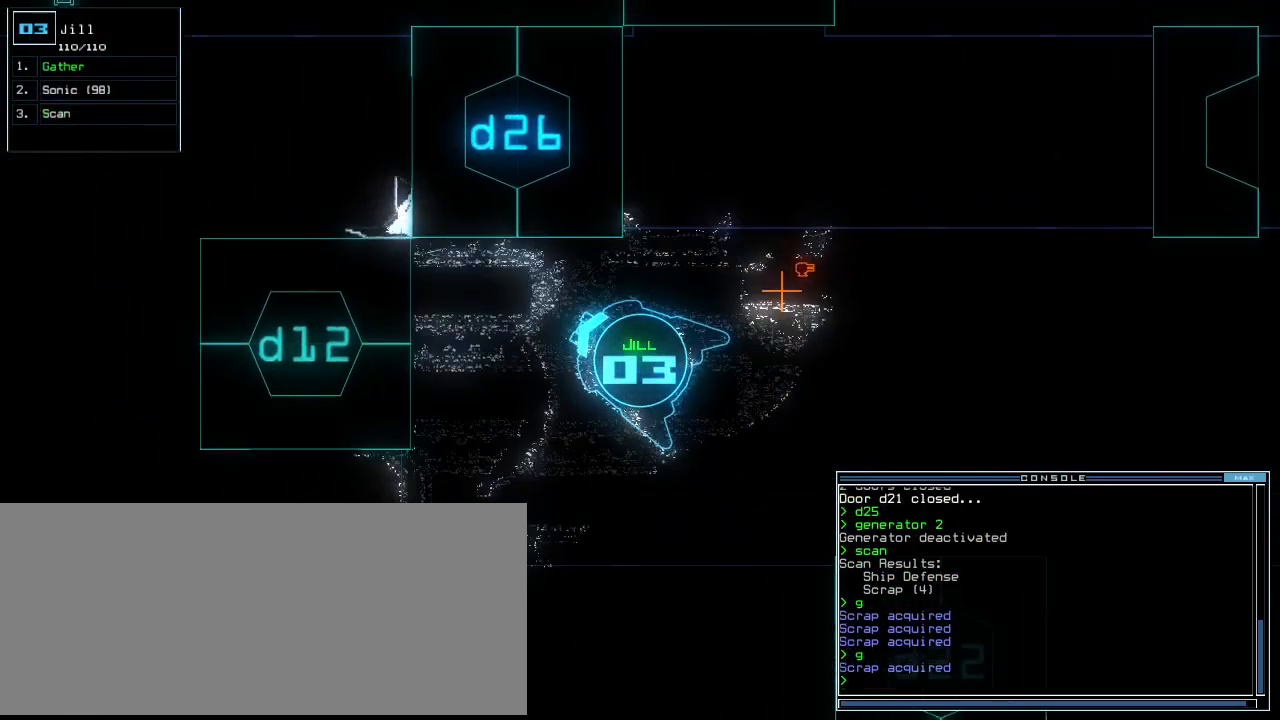
{"keys": [], "events": [[100, "space", "up"]]}
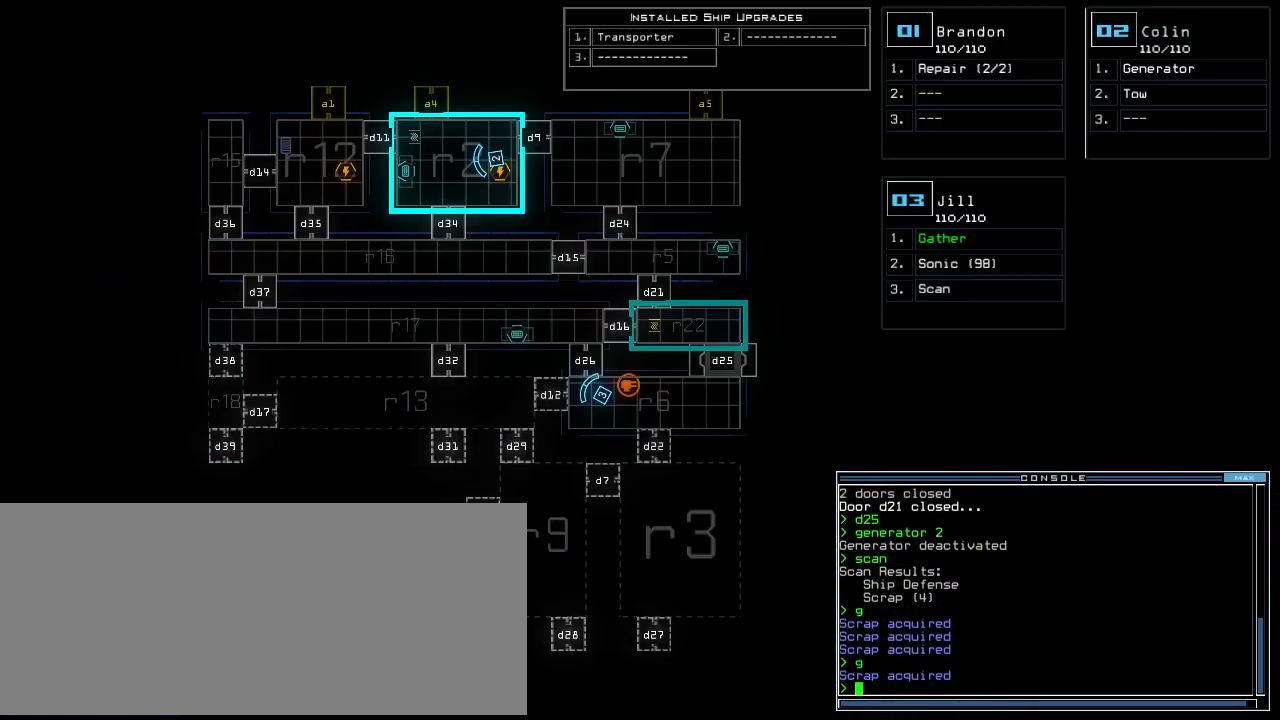
{"keys": [], "events": []}
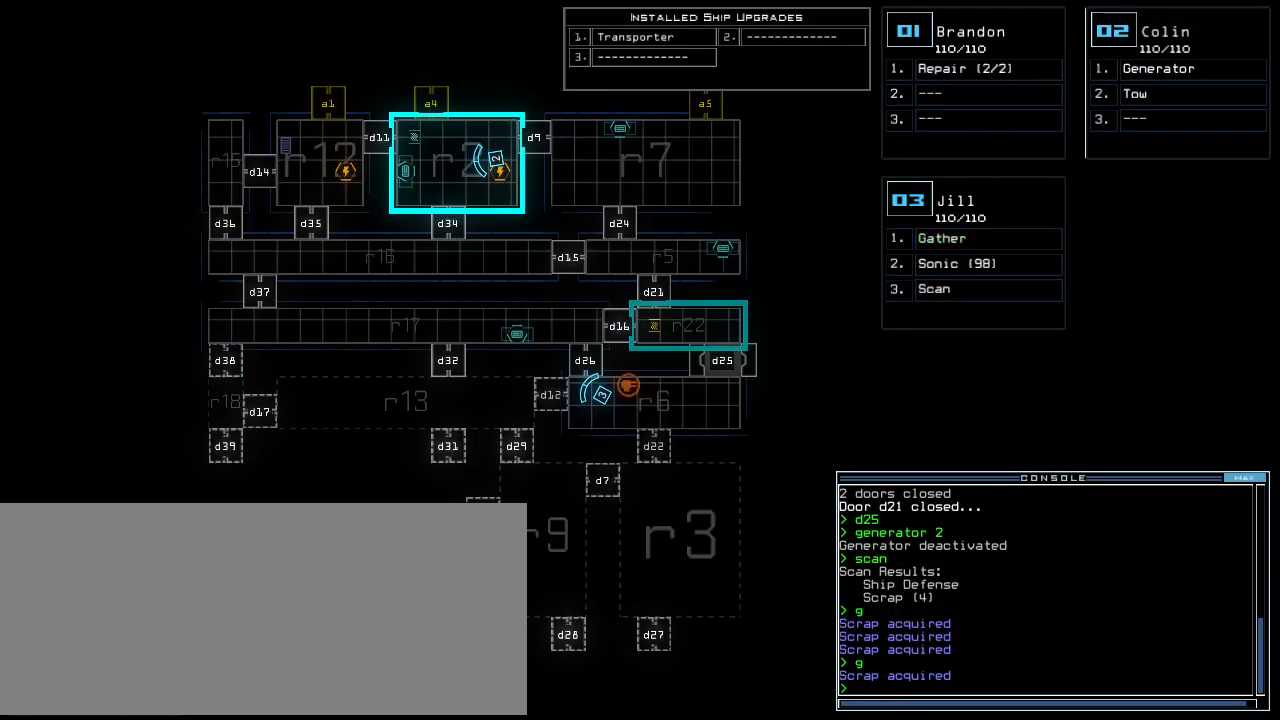
{"keys": [], "events": []}
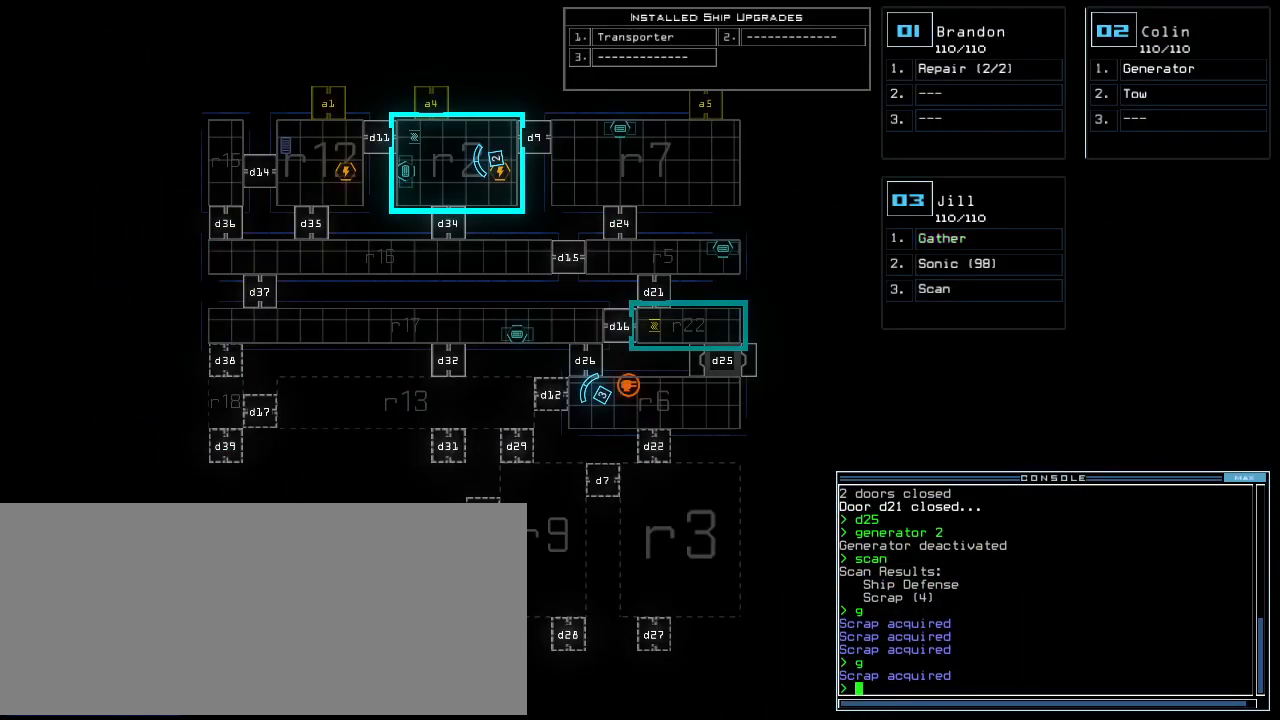
{"keys": ["3", "down"], "events": [[460, "down", "down"], [480, "3", "down"]]}